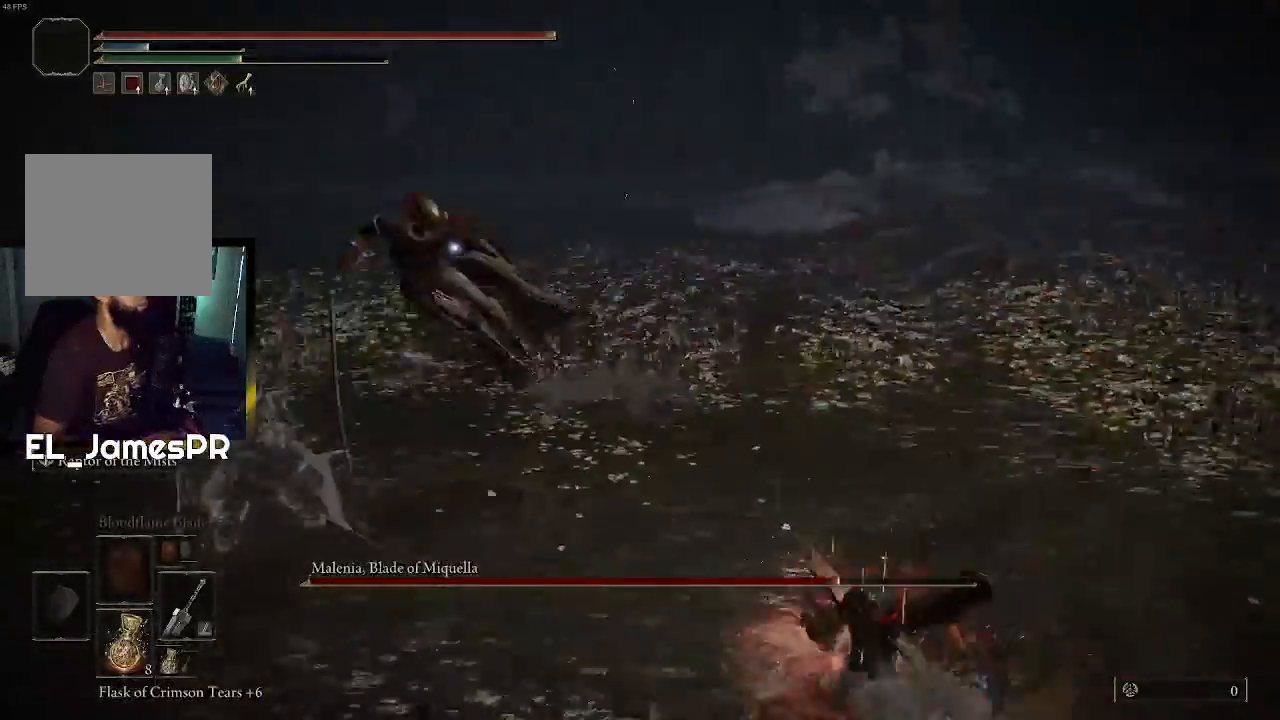
Gameplay with a controller (PlayStation layout); each line is a JSON object with the inputs held at the frame after it. "events" lists button and stick changes between this image and that frame as [ms after this image, input, new state], when the widget could be followed in between.
{"buttons": [], "left_stick": "down-left", "right_stick": "center", "events": [[367, "left_stick", "down-left"]]}
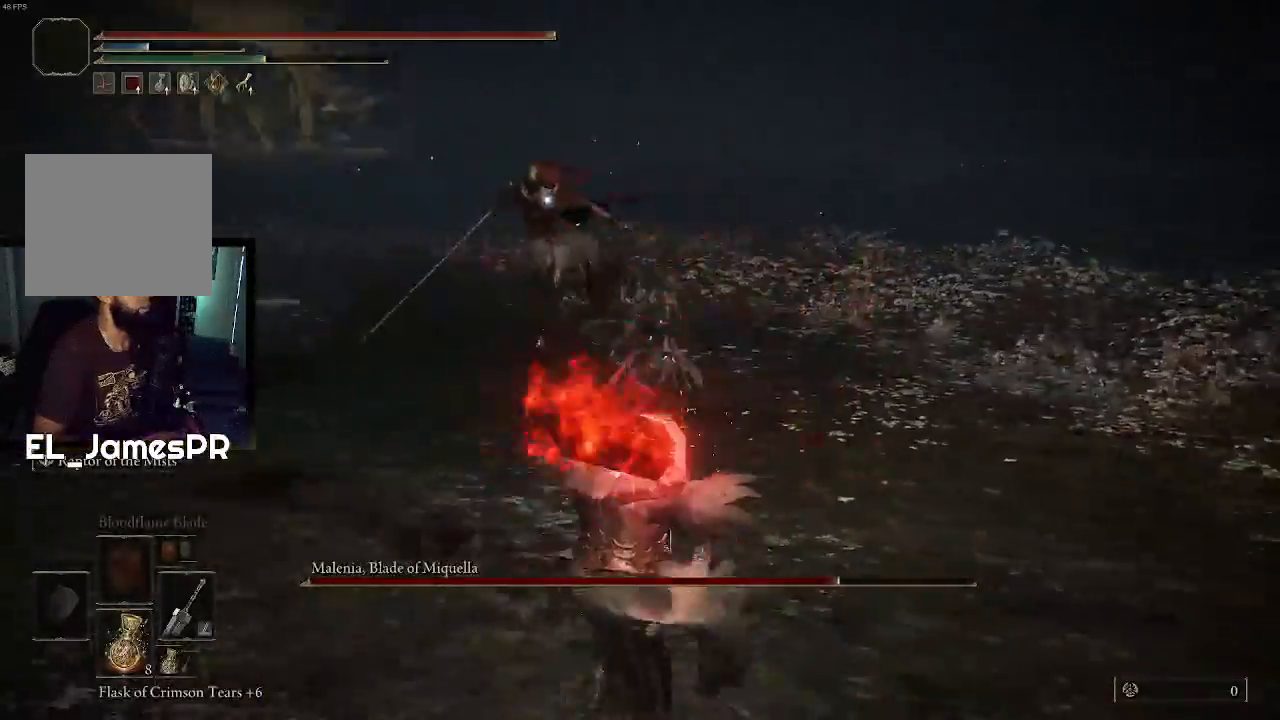
{"buttons": [], "left_stick": "left", "right_stick": "center", "events": [[300, "left_stick", "left"]]}
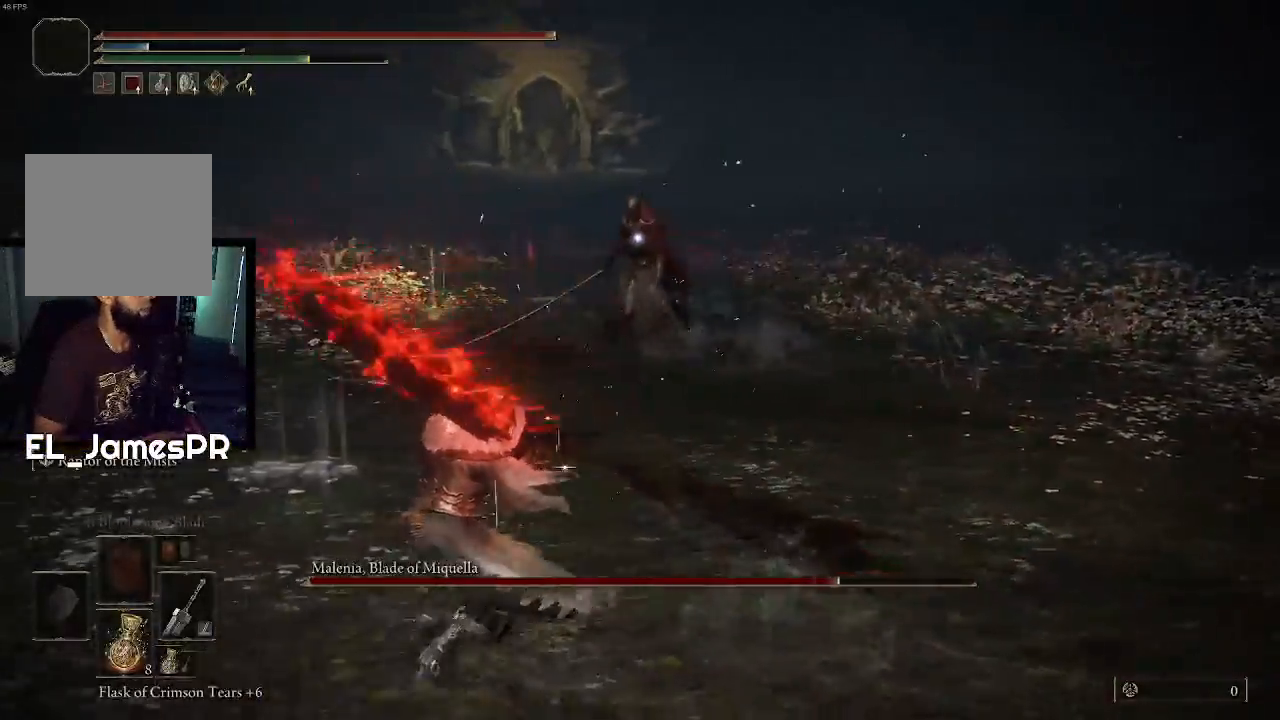
{"buttons": [], "left_stick": "up", "right_stick": "center", "events": [[467, "left_stick", "up"]]}
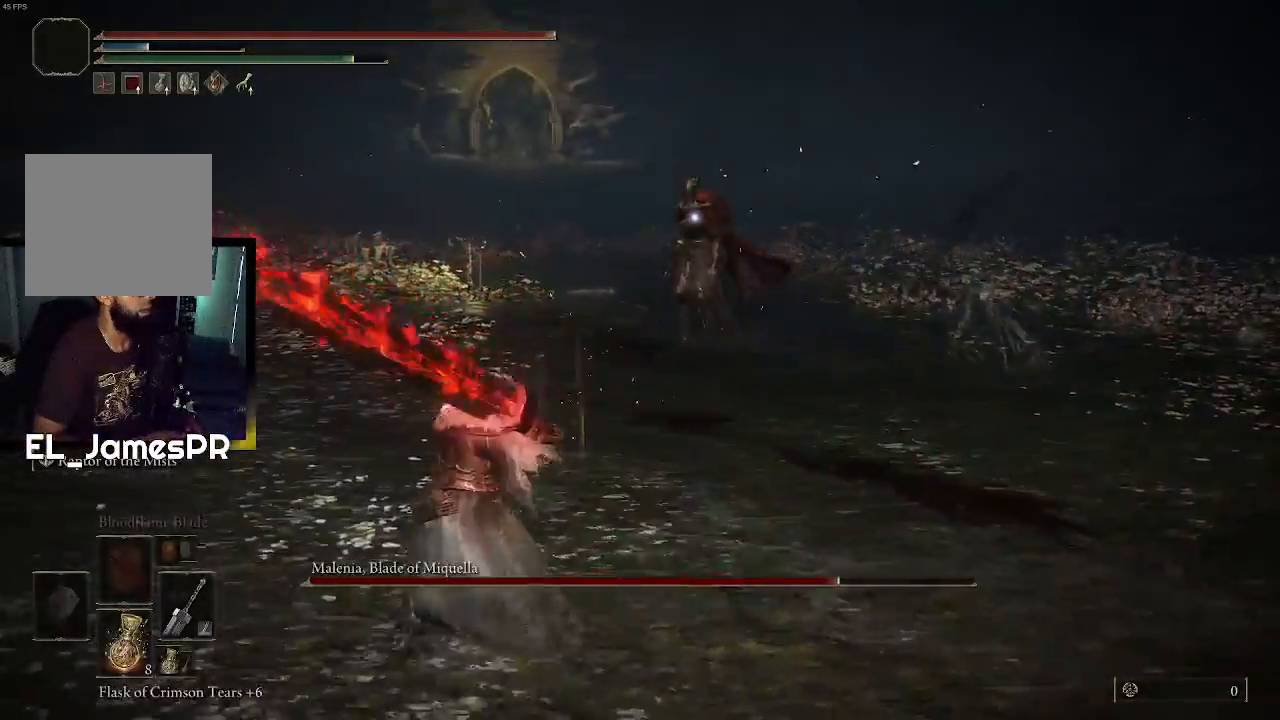
{"buttons": [], "left_stick": "up", "right_stick": "center", "events": []}
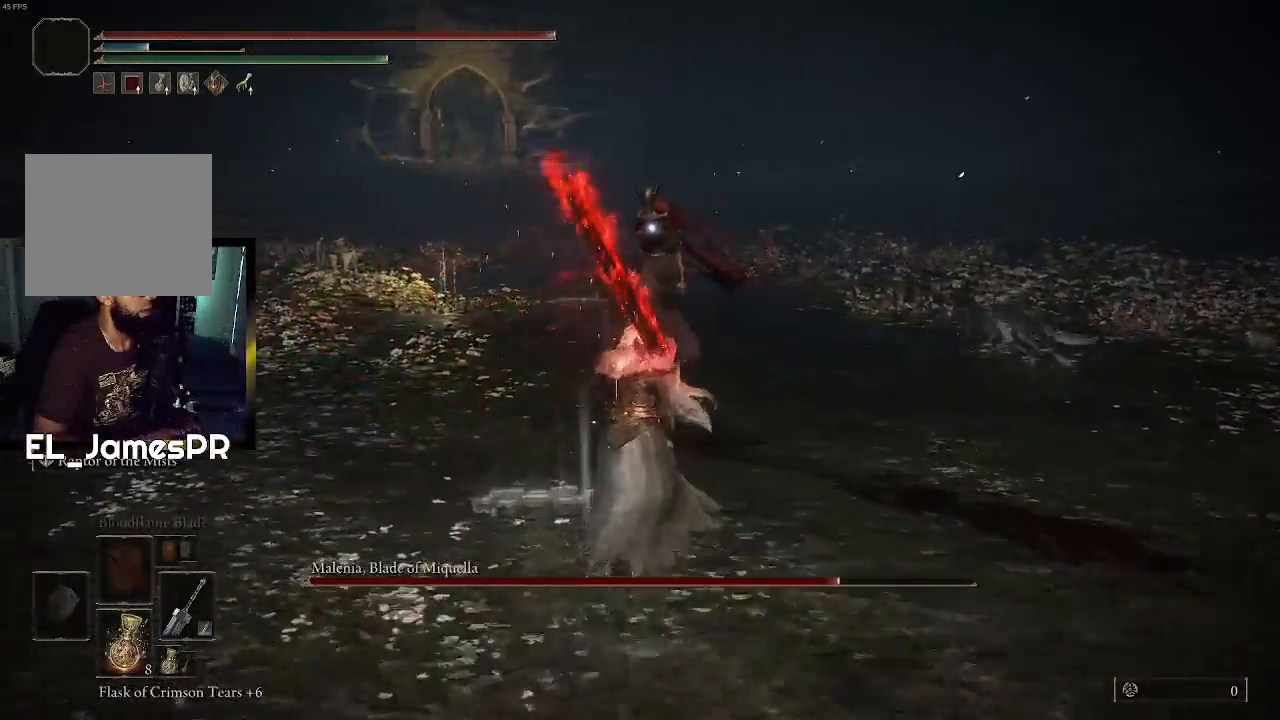
{"buttons": [], "left_stick": "up", "right_stick": "center", "events": [[100, "L3", "down"], [100, "left_stick", "up-left"], [267, "L3", "up"], [267, "left_stick", "up"], [333, "R1", "down"], [467, "R1", "up"]]}
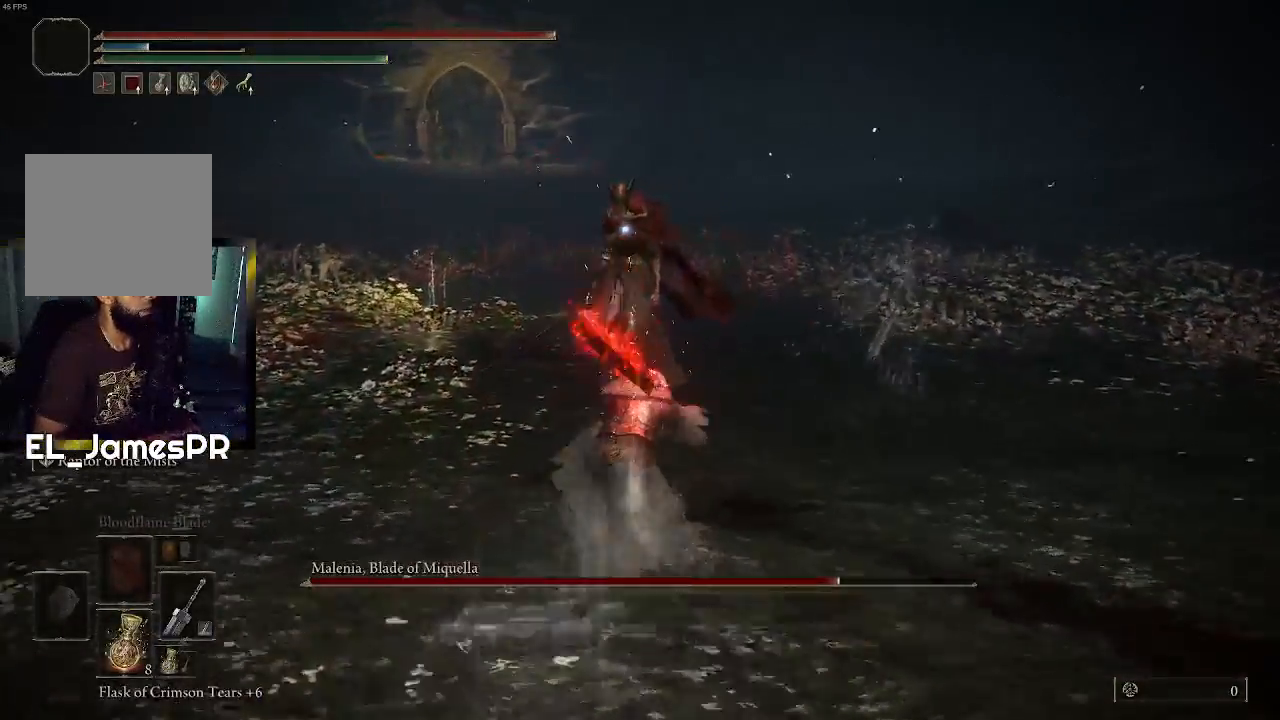
{"buttons": [], "left_stick": "up-left", "right_stick": "center", "events": [[233, "left_stick", "up-left"]]}
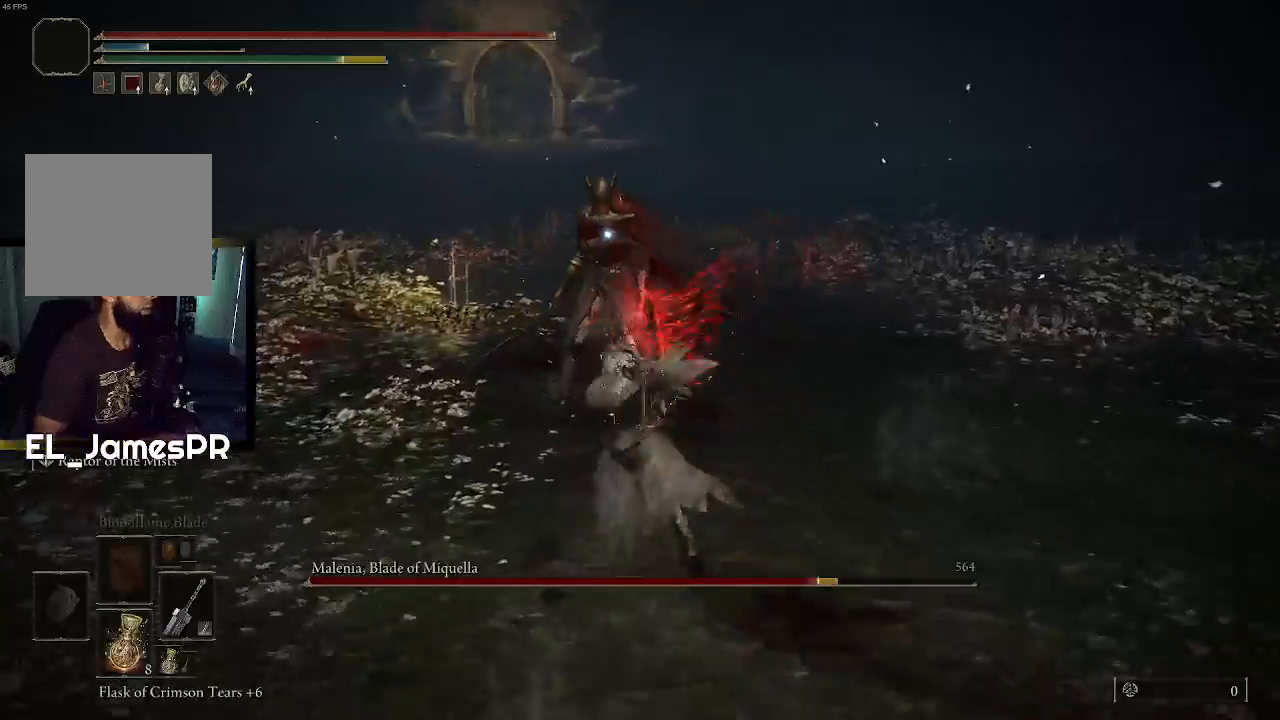
{"buttons": ["CIRCLE"], "left_stick": "down", "right_stick": "center", "events": [[33, "left_stick", "center"], [300, "left_stick", "down"], [400, "CIRCLE", "down"]]}
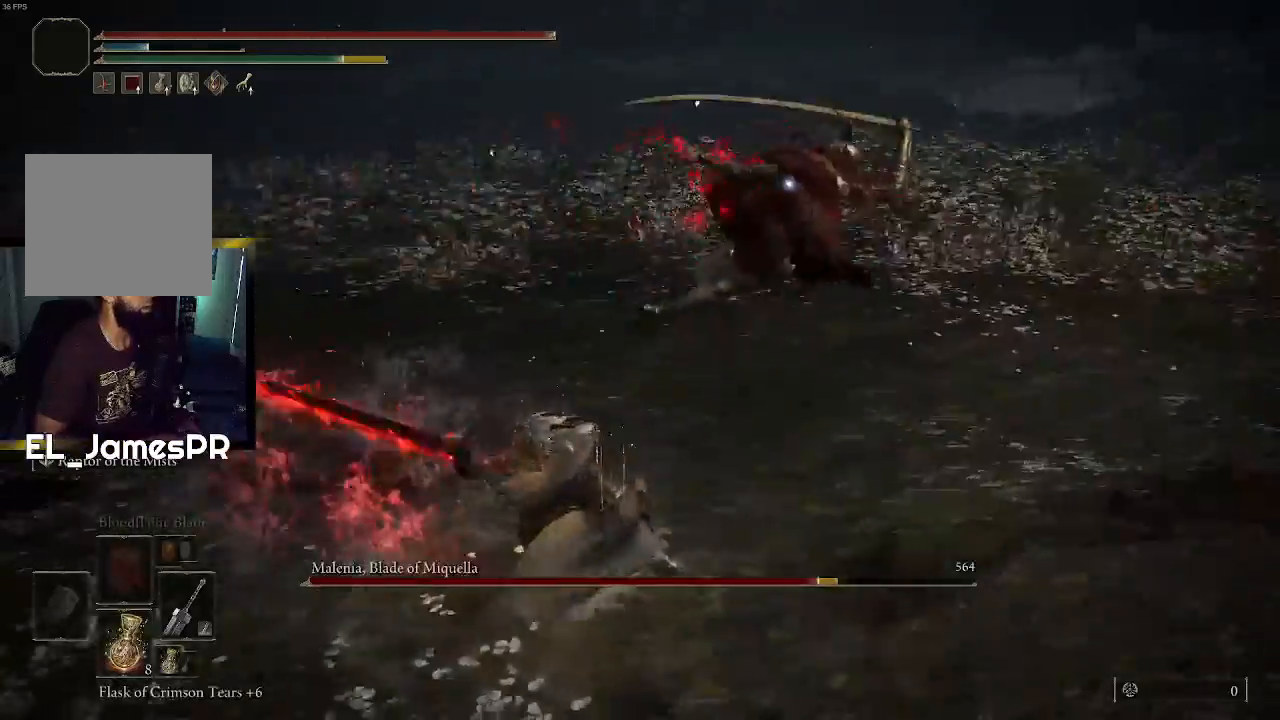
{"buttons": [], "left_stick": "down", "right_stick": "center", "events": [[33, "CIRCLE", "up"], [100, "CIRCLE", "down"], [233, "CIRCLE", "up"]]}
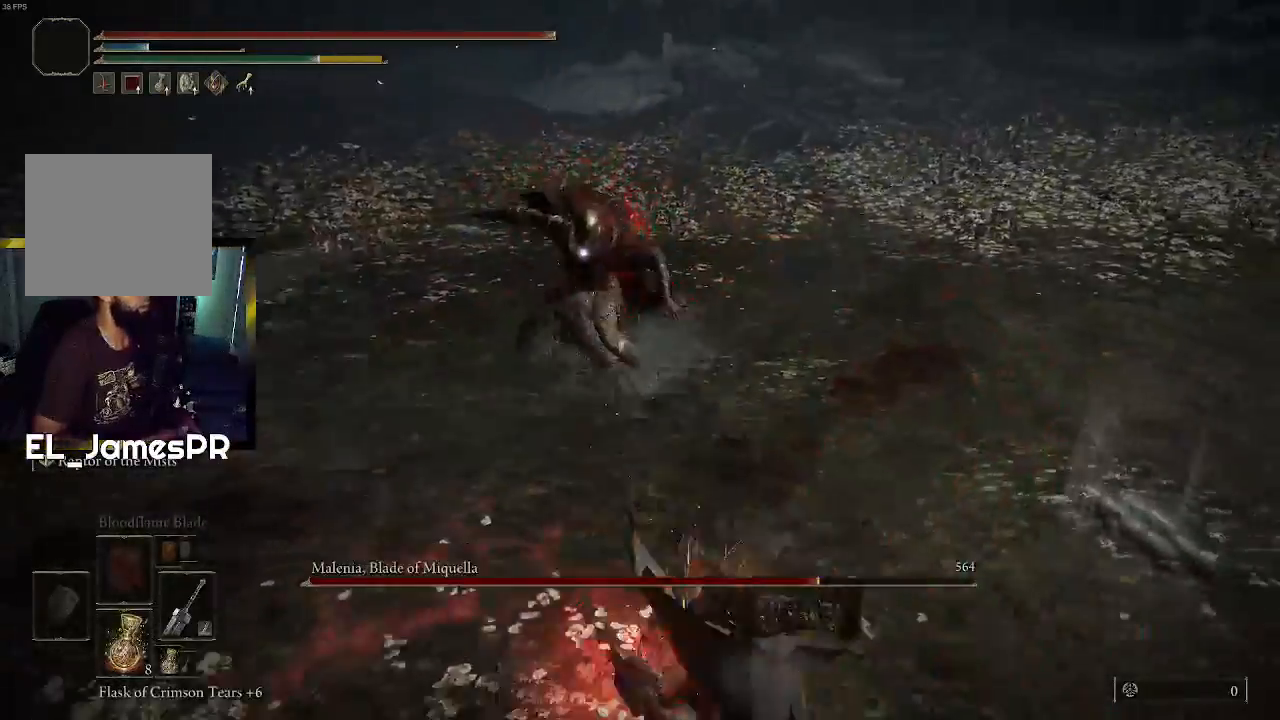
{"buttons": [], "left_stick": "down-right", "right_stick": "center", "events": [[233, "left_stick", "down-right"]]}
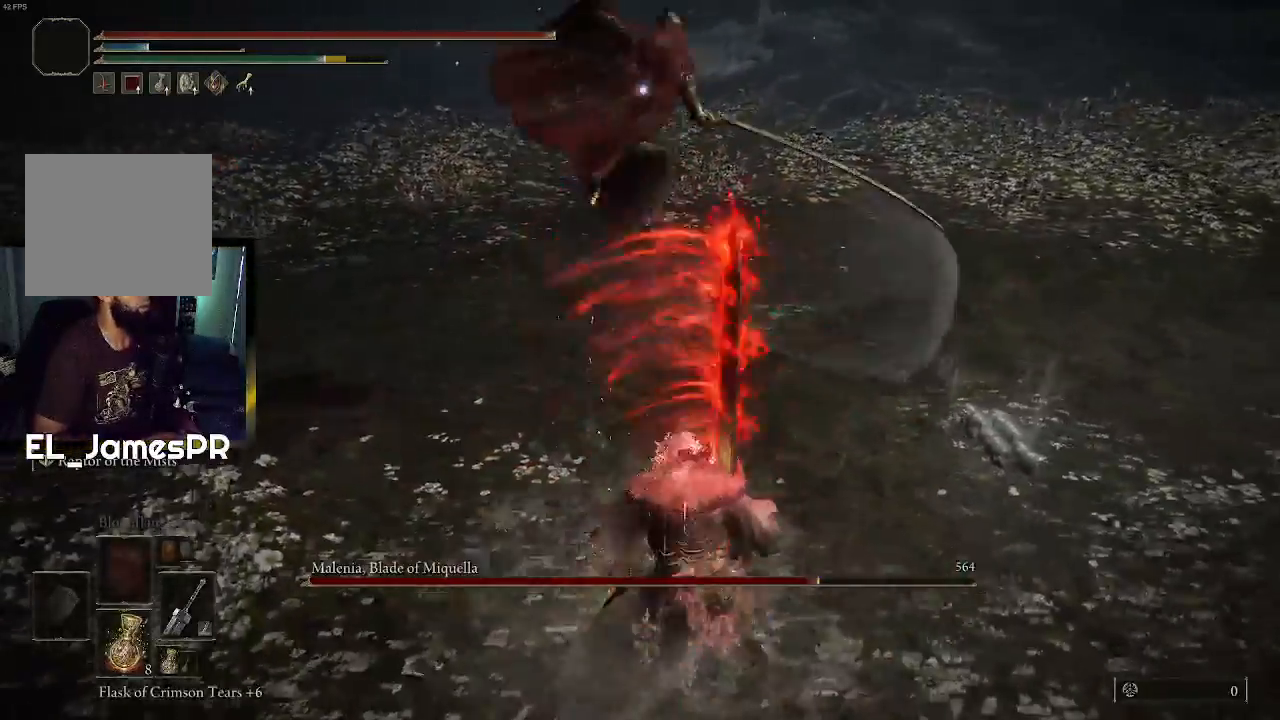
{"buttons": [], "left_stick": "up-right", "right_stick": "center", "events": [[467, "left_stick", "up-right"]]}
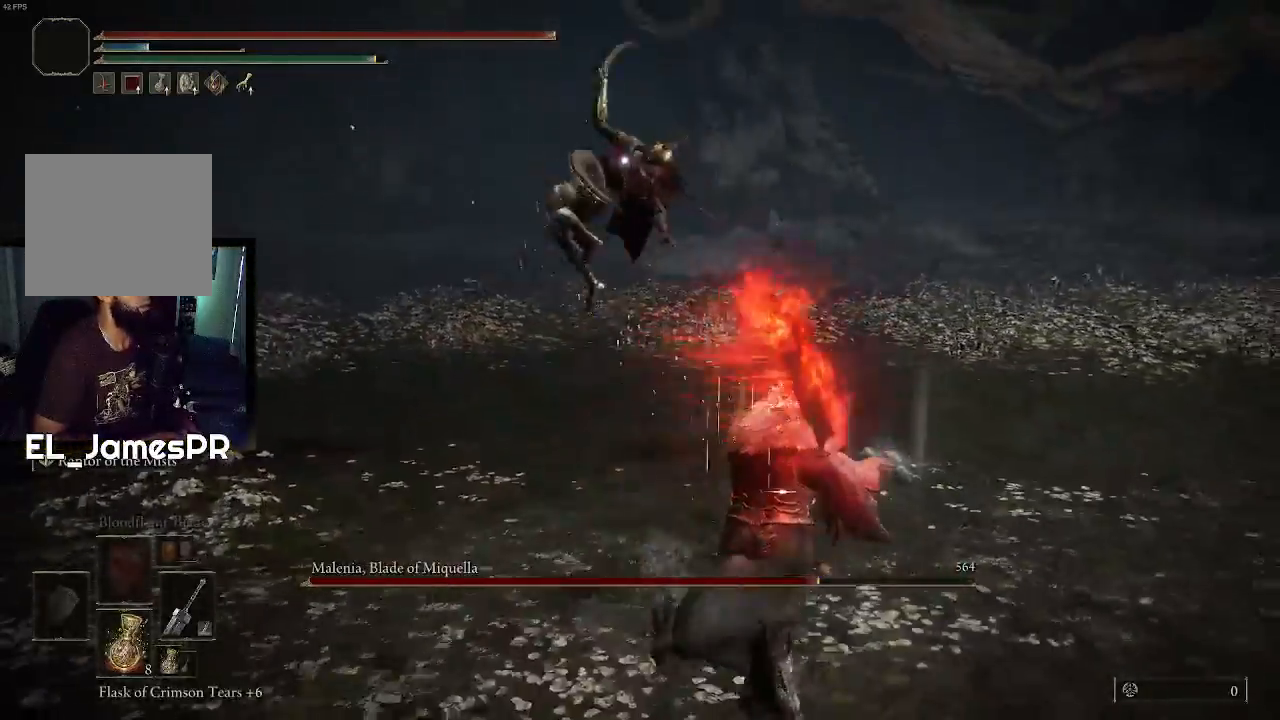
{"buttons": [], "left_stick": "up", "right_stick": "center", "events": [[200, "L2", "down"], [200, "left_stick", "up"], [367, "L2", "up"]]}
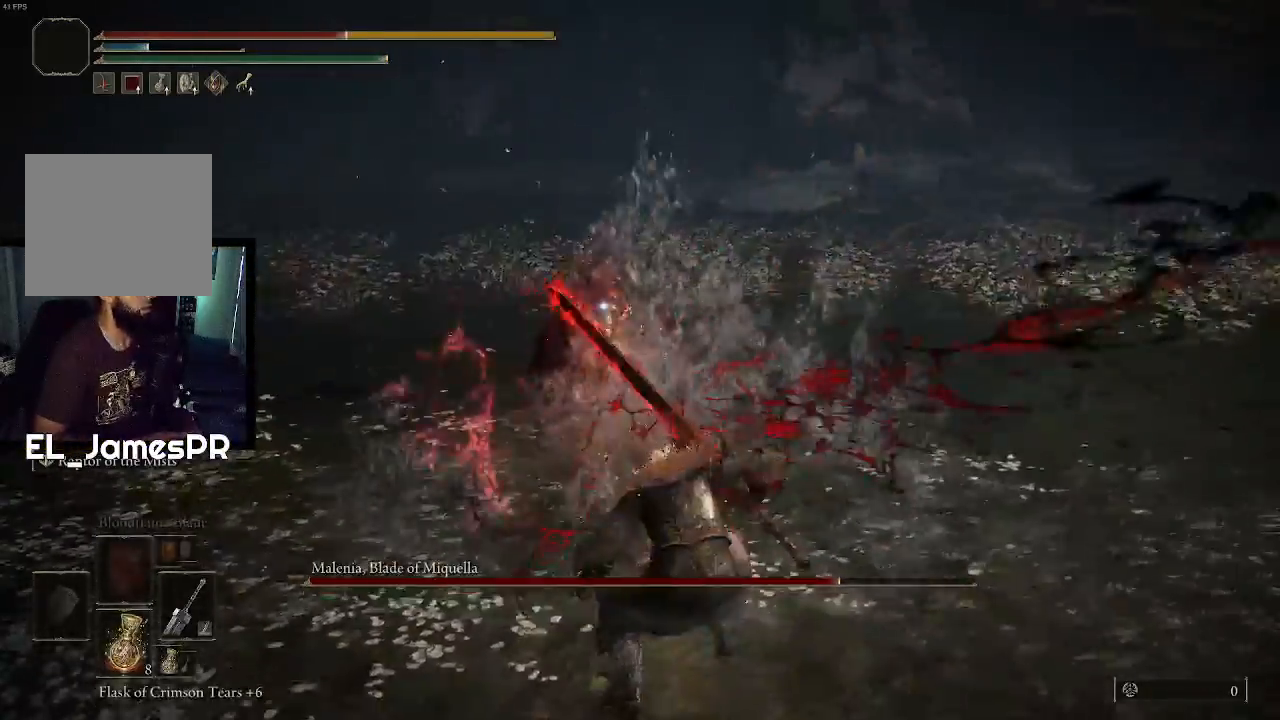
{"buttons": [], "left_stick": "right", "right_stick": "center", "events": [[333, "left_stick", "right"]]}
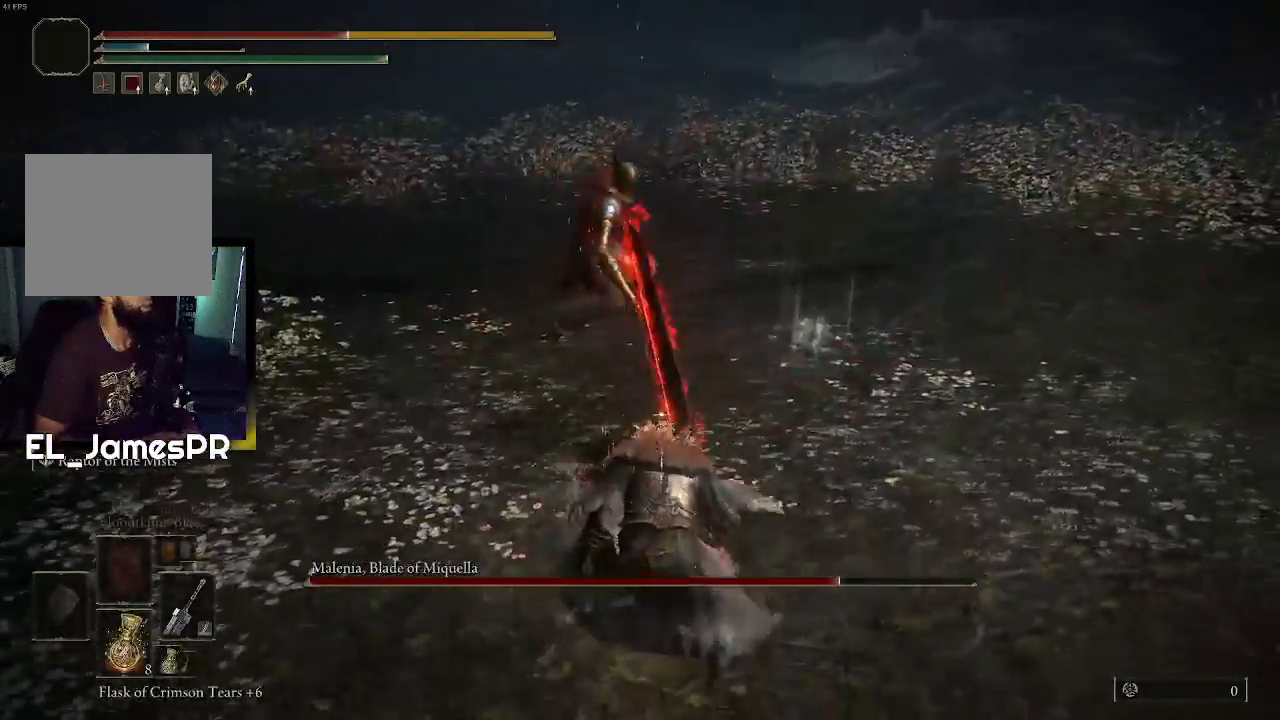
{"buttons": [], "left_stick": "down-right", "right_stick": "center", "events": [[233, "left_stick", "down-right"]]}
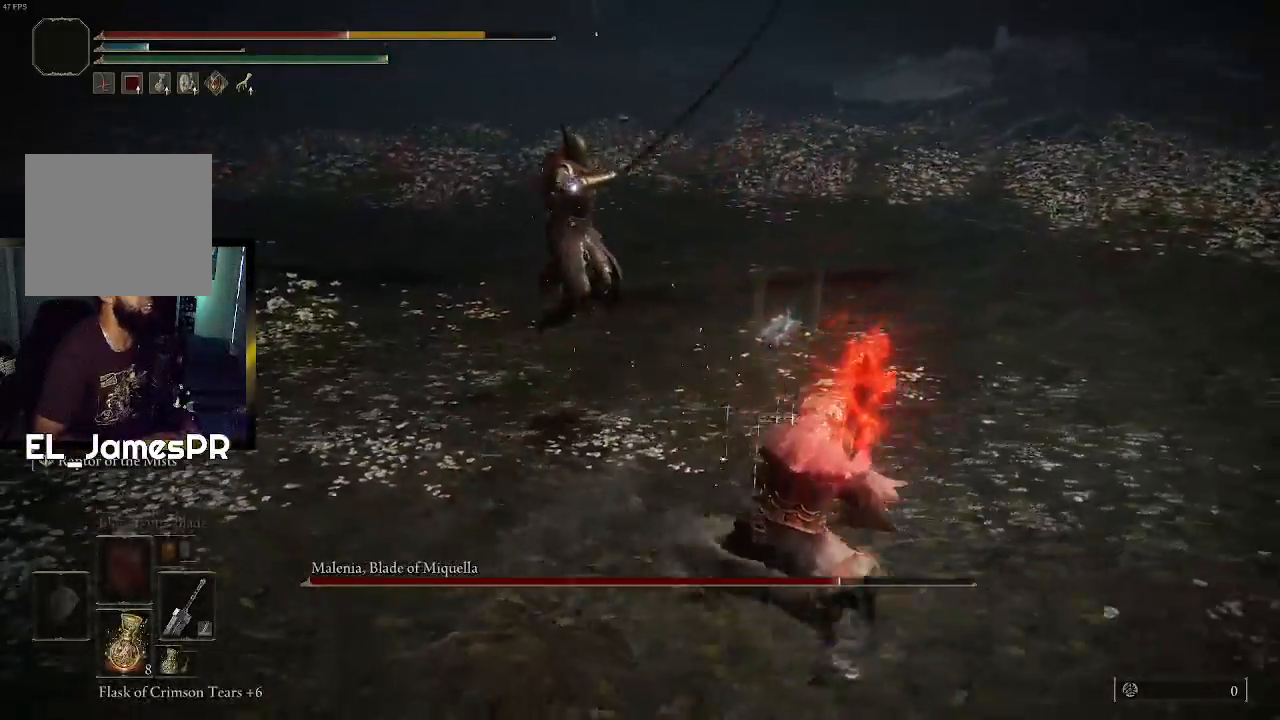
{"buttons": [], "left_stick": "down-right", "right_stick": "center", "events": []}
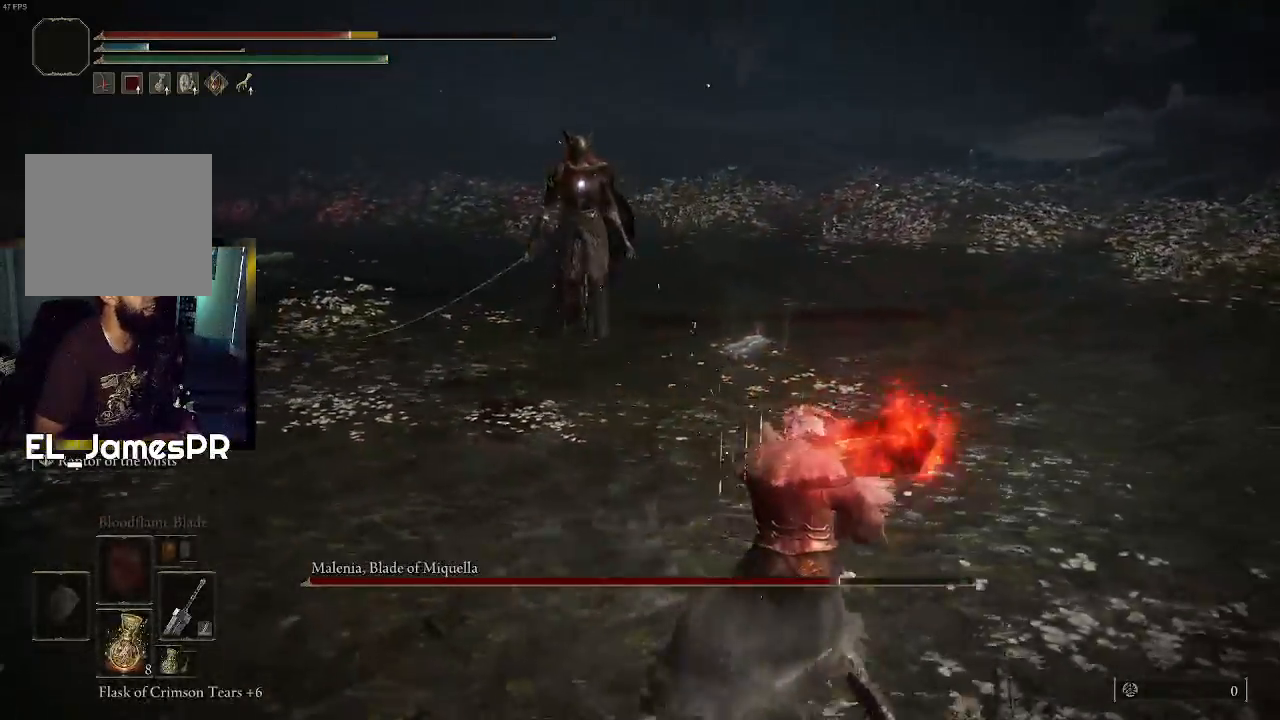
{"buttons": [], "left_stick": "down-right", "right_stick": "center", "events": [[200, "SQUARE", "down"], [300, "SQUARE", "up"]]}
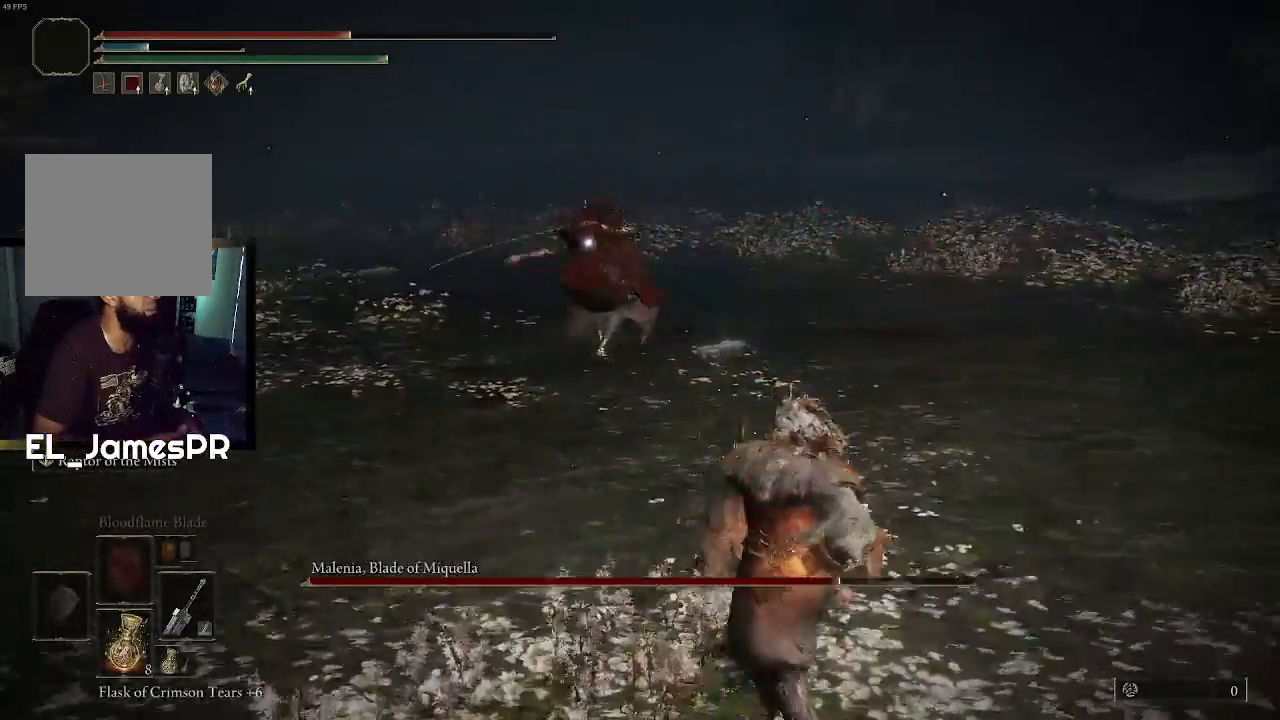
{"buttons": [], "left_stick": "down-right", "right_stick": "center", "events": []}
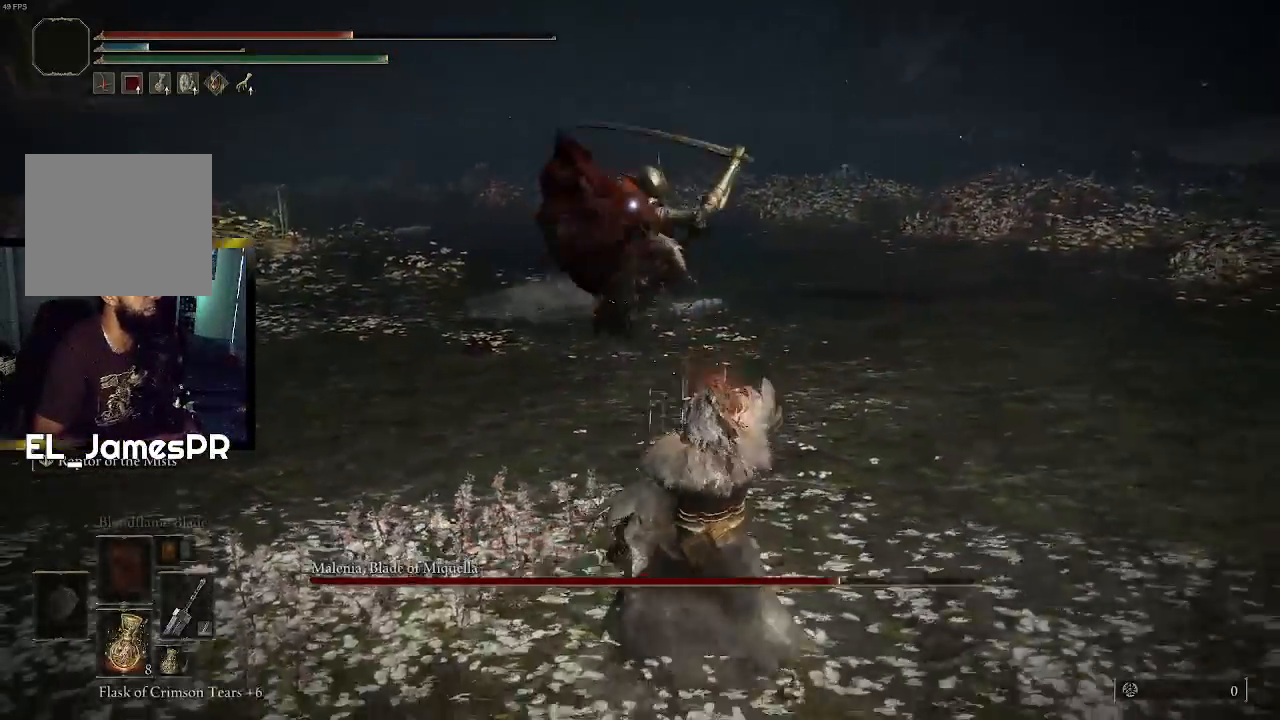
{"buttons": ["CIRCLE"], "left_stick": "down-right", "right_stick": "center", "events": [[300, "CIRCLE", "down"], [433, "CIRCLE", "up"], [467, "CIRCLE", "down"]]}
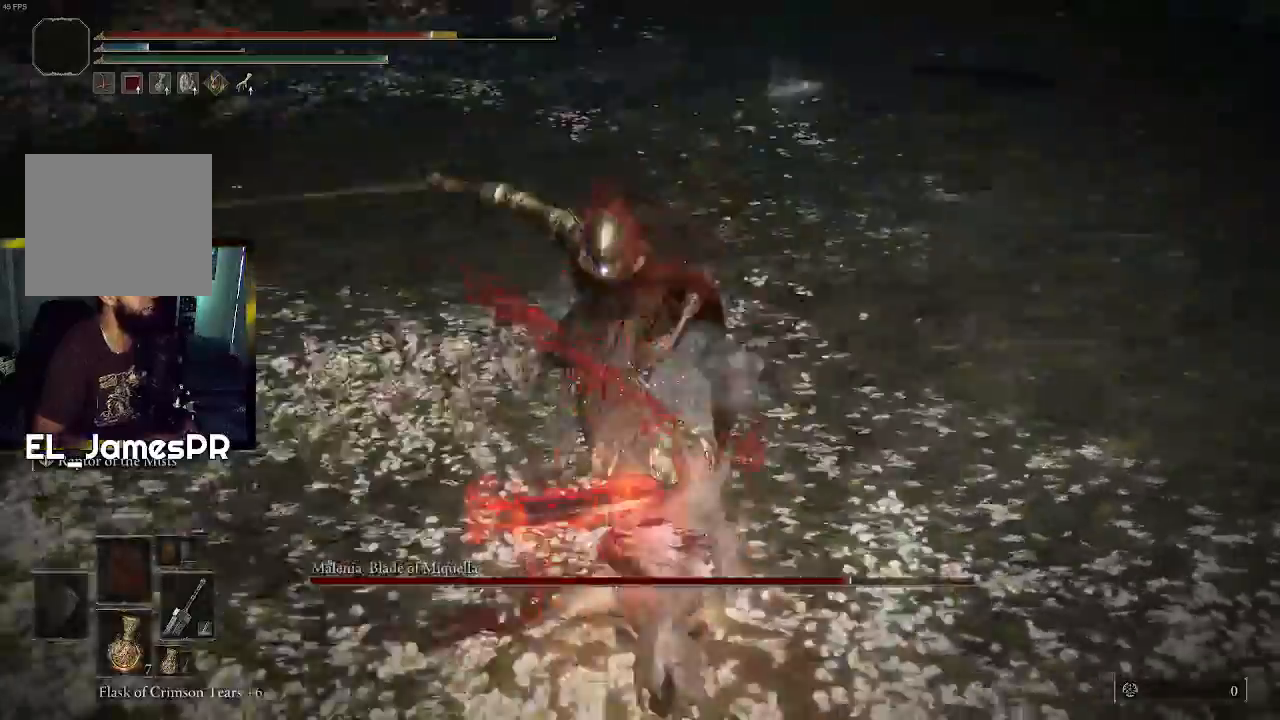
{"buttons": [], "left_stick": "down-right", "right_stick": "center", "events": [[100, "CIRCLE", "up"], [200, "CIRCLE", "down"], [300, "CIRCLE", "up"]]}
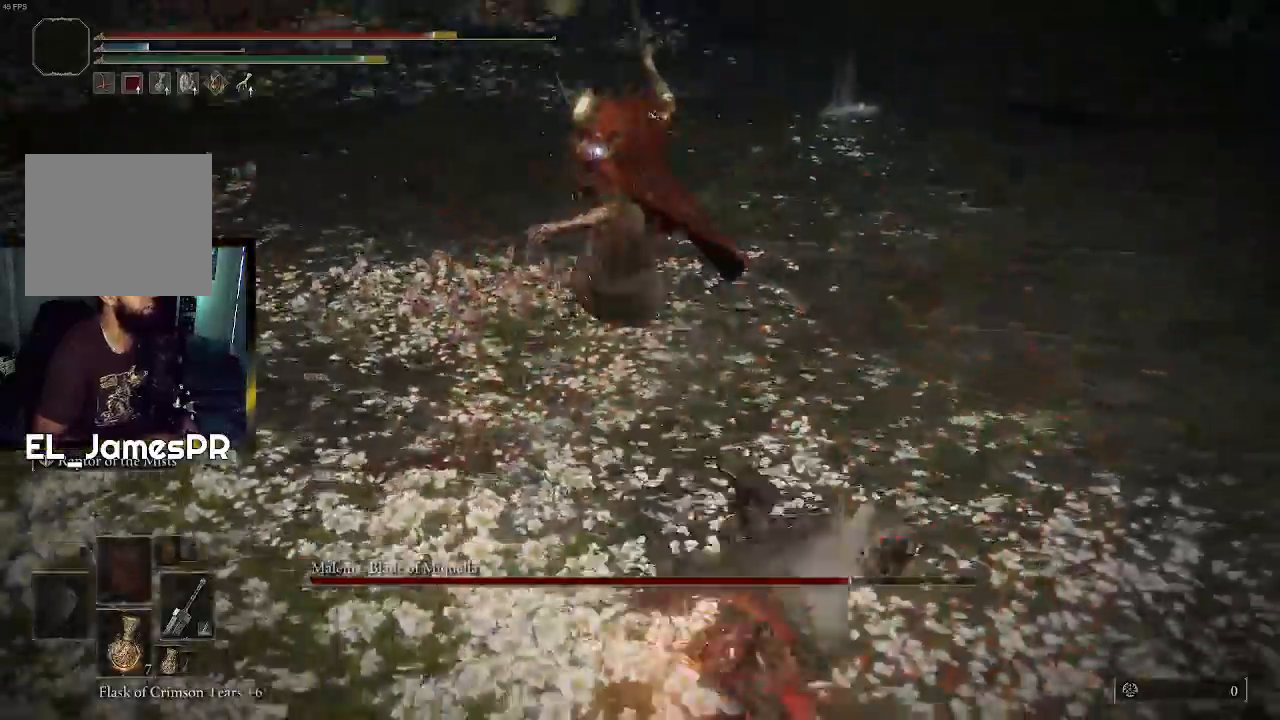
{"buttons": [], "left_stick": "right", "right_stick": "center", "events": [[200, "CIRCLE", "down"], [200, "left_stick", "right"], [333, "CIRCLE", "up"], [367, "CIRCLE", "down"], [500, "CIRCLE", "up"]]}
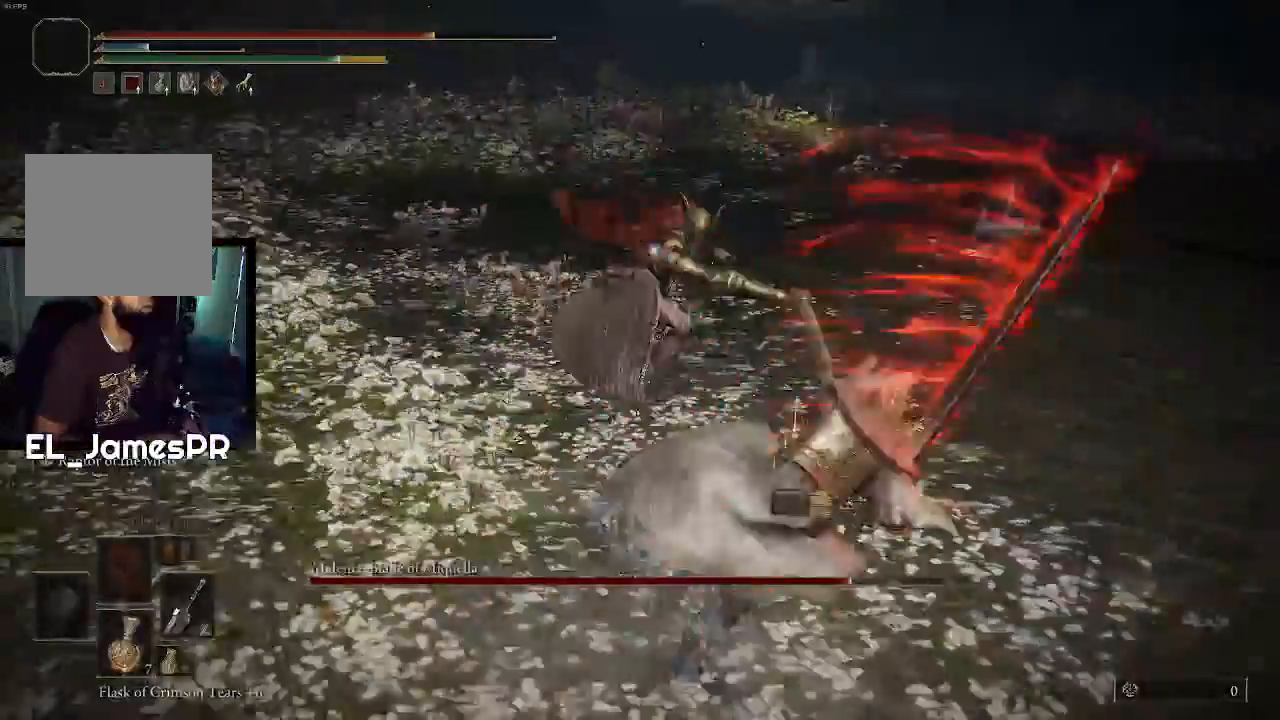
{"buttons": [], "left_stick": "down-right", "right_stick": "center", "events": [[200, "left_stick", "down-right"]]}
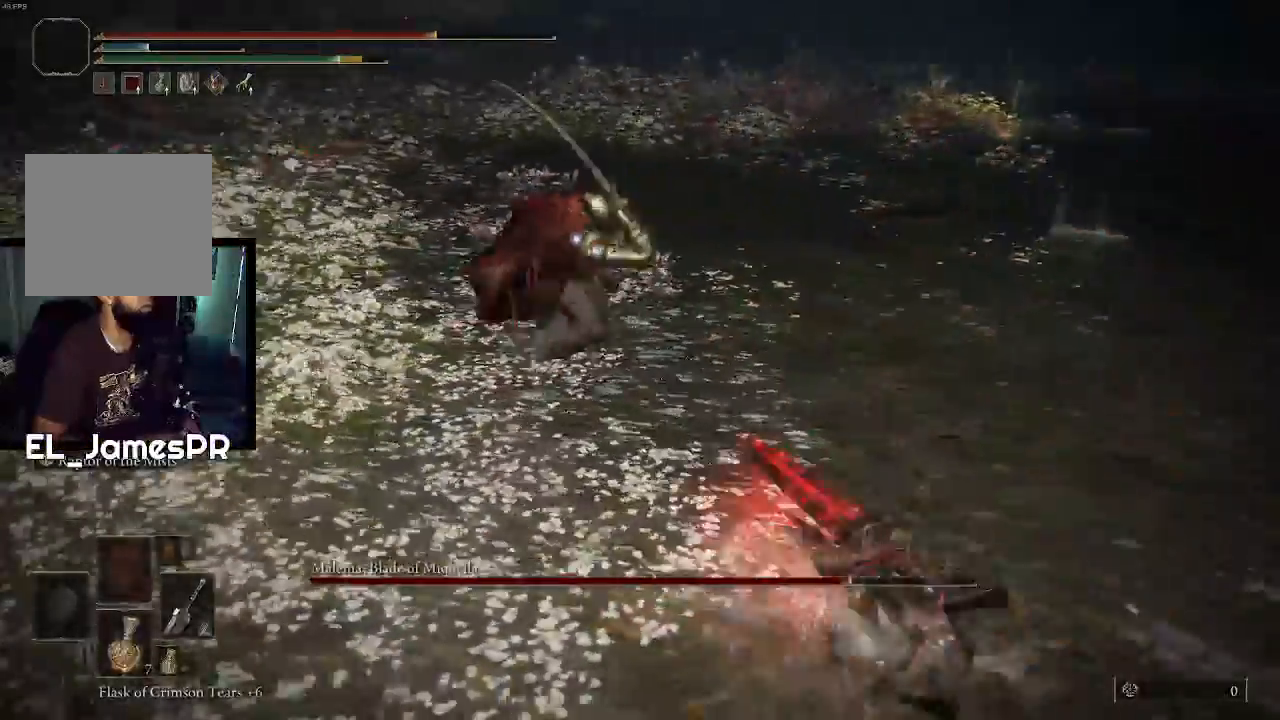
{"buttons": [], "left_stick": "down-right", "right_stick": "center", "events": [[33, "CIRCLE", "down"], [167, "CIRCLE", "up"]]}
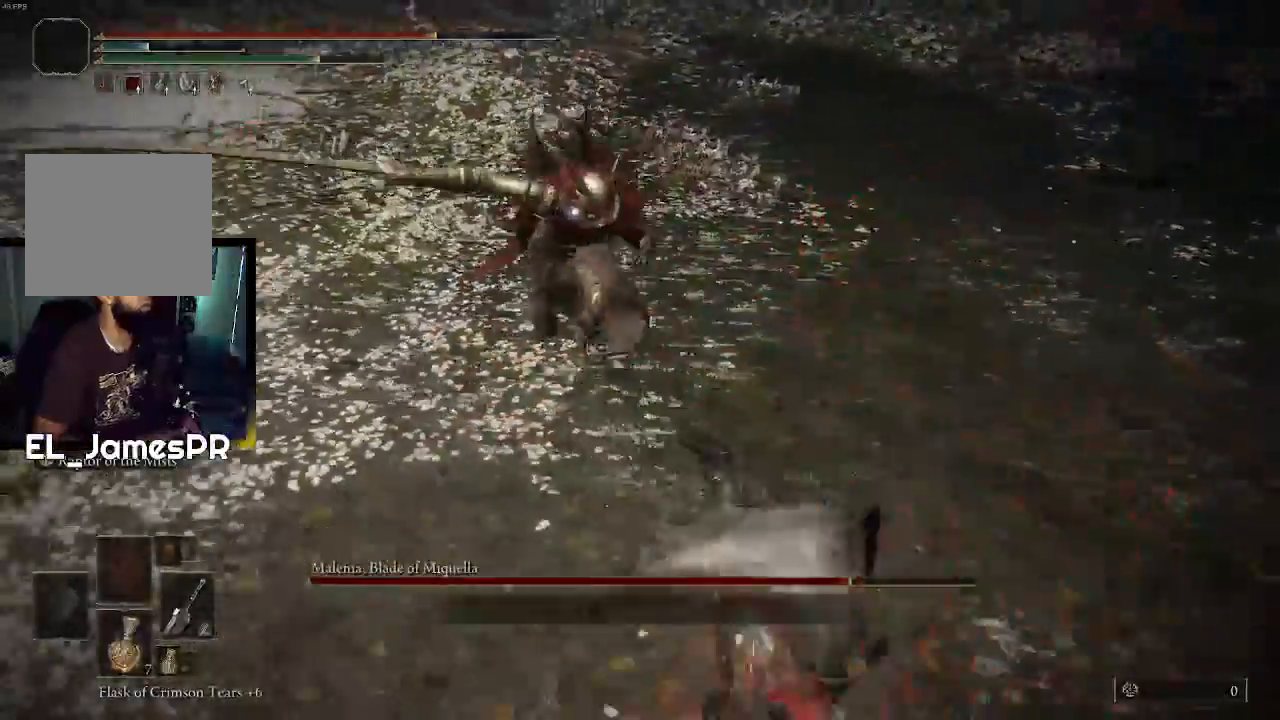
{"buttons": [], "left_stick": "up-right", "right_stick": "center", "events": [[400, "left_stick", "right"], [500, "left_stick", "up-right"]]}
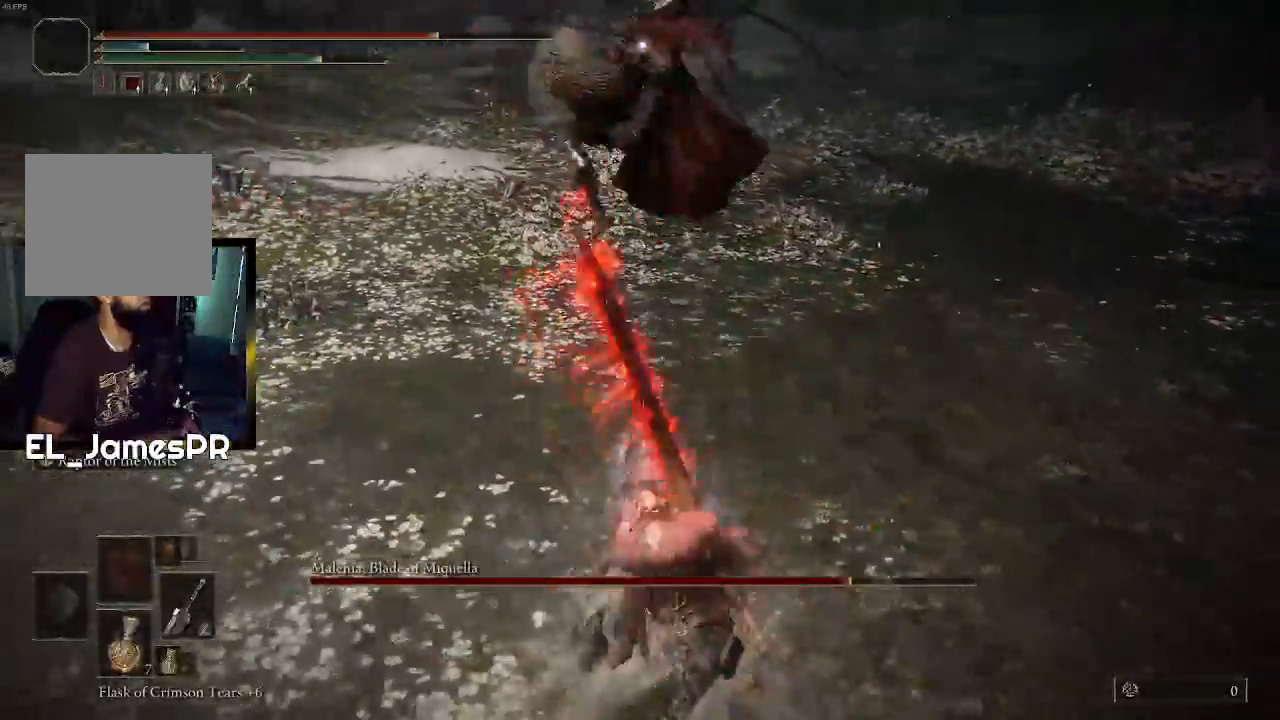
{"buttons": ["L2"], "left_stick": "up", "right_stick": "center", "events": [[367, "L2", "down"], [500, "left_stick", "up"]]}
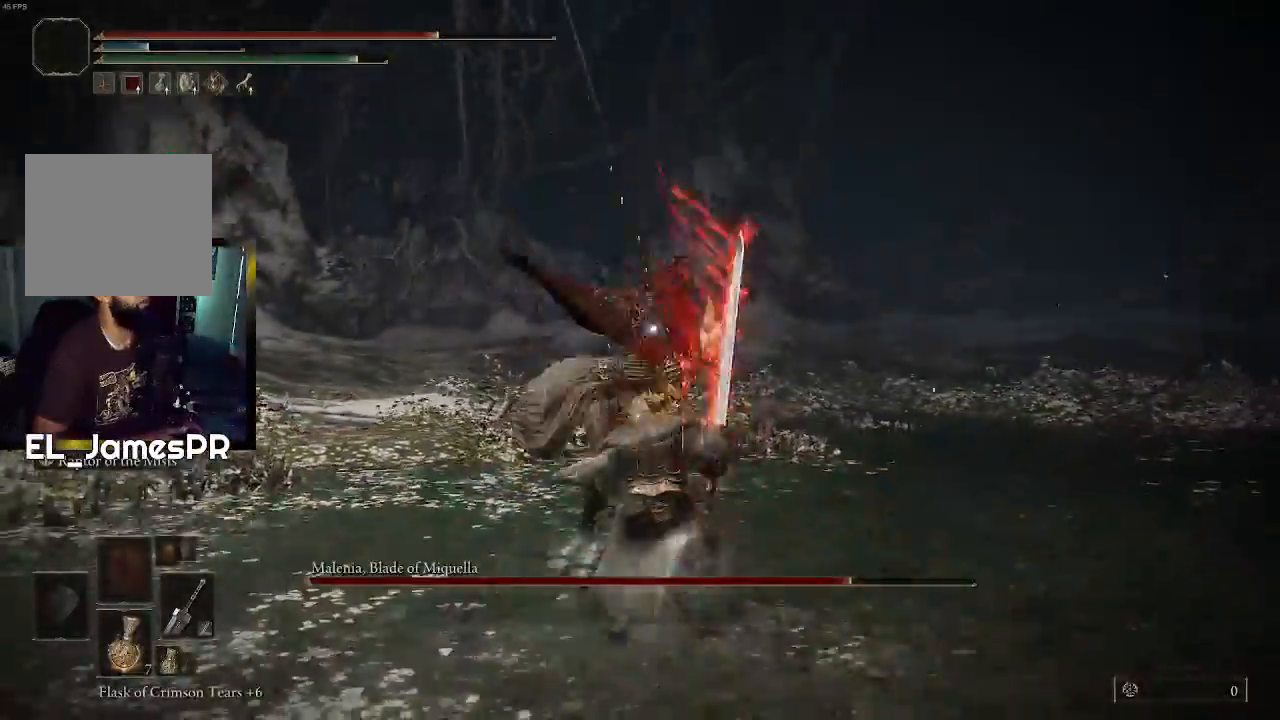
{"buttons": [], "left_stick": "up", "right_stick": "center", "events": [[33, "L2", "up"], [233, "R2", "down"], [333, "R2", "up"]]}
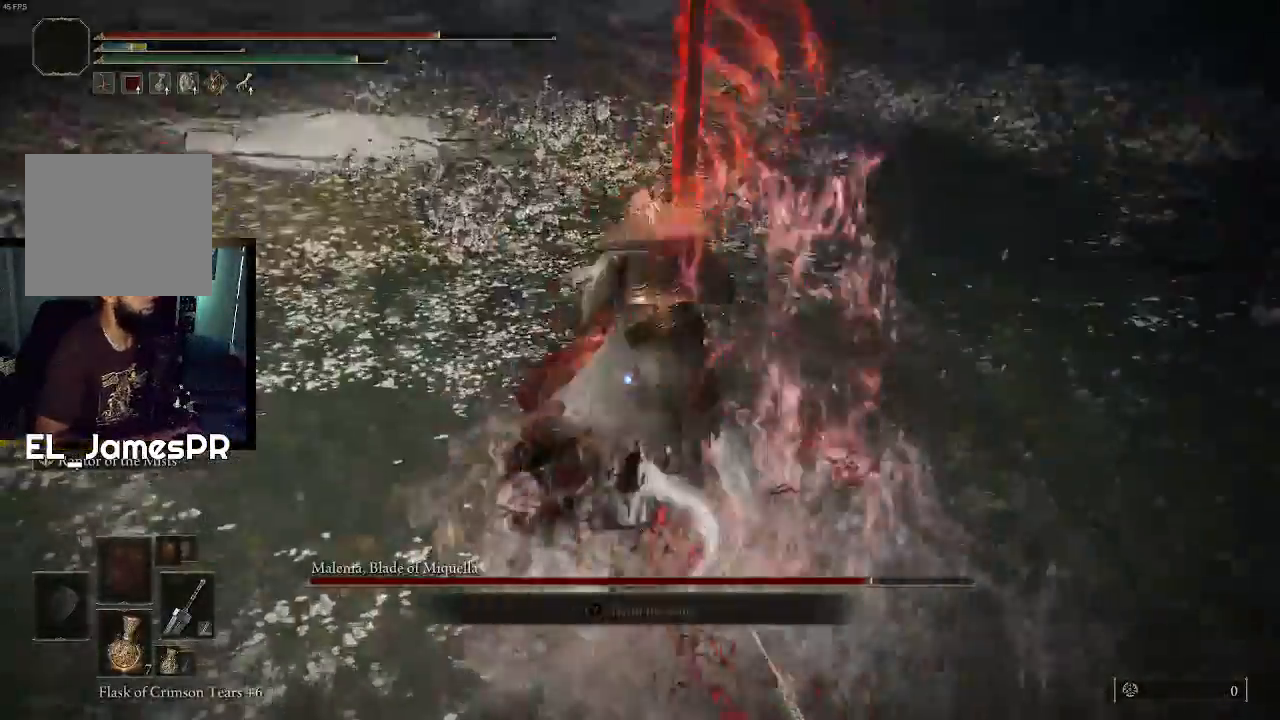
{"buttons": [], "left_stick": "up", "right_stick": "center", "events": []}
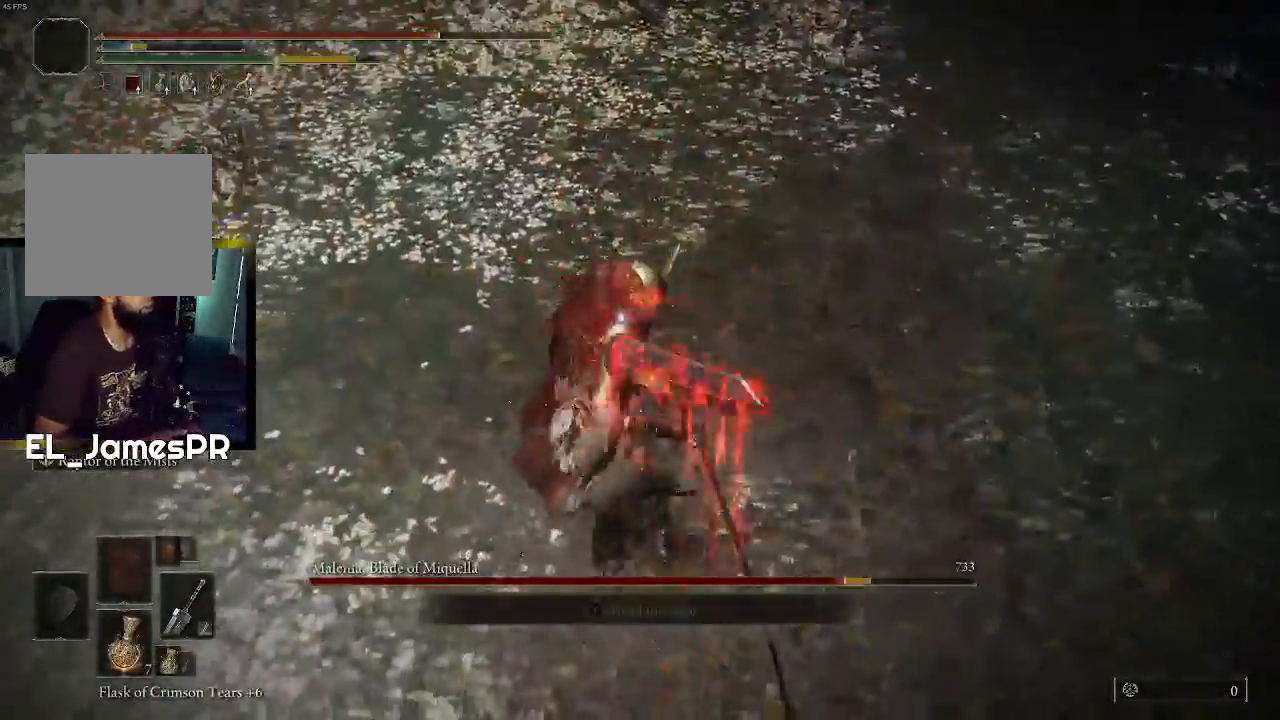
{"buttons": [], "left_stick": "center", "right_stick": "center", "events": [[33, "left_stick", "center"]]}
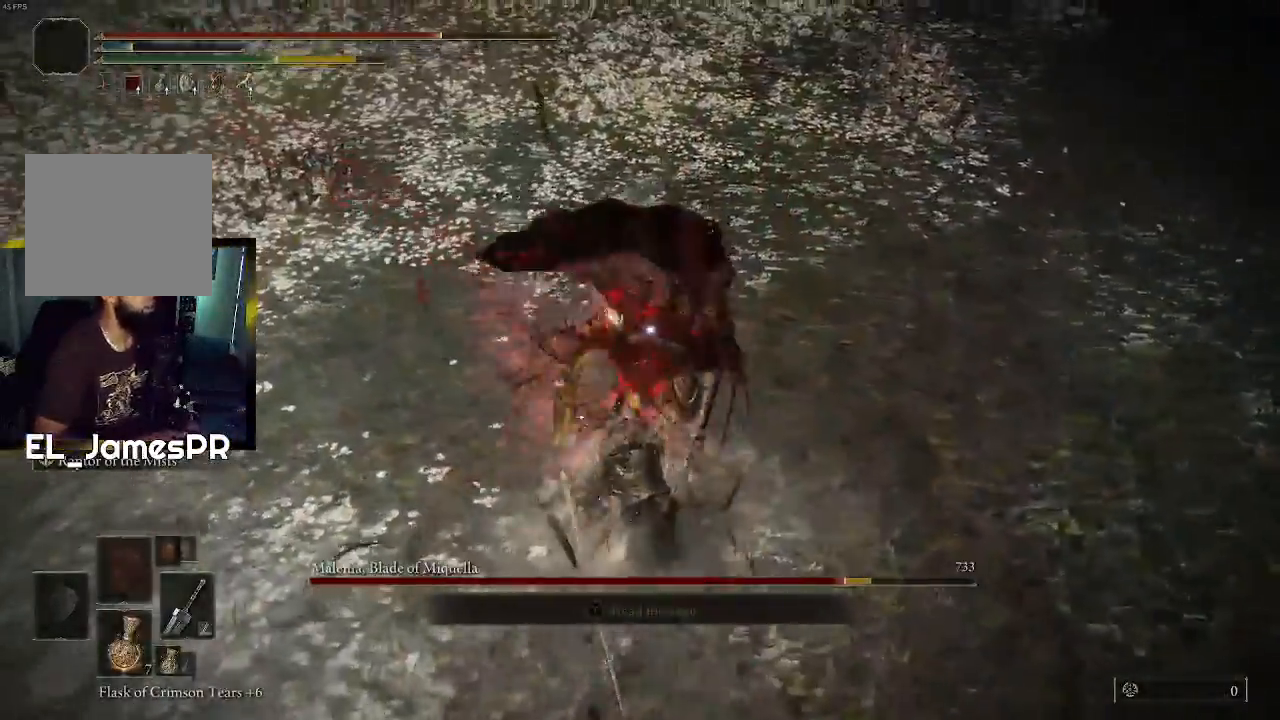
{"buttons": ["CIRCLE"], "left_stick": "down", "right_stick": "center", "events": [[267, "left_stick", "down"], [400, "CIRCLE", "down"]]}
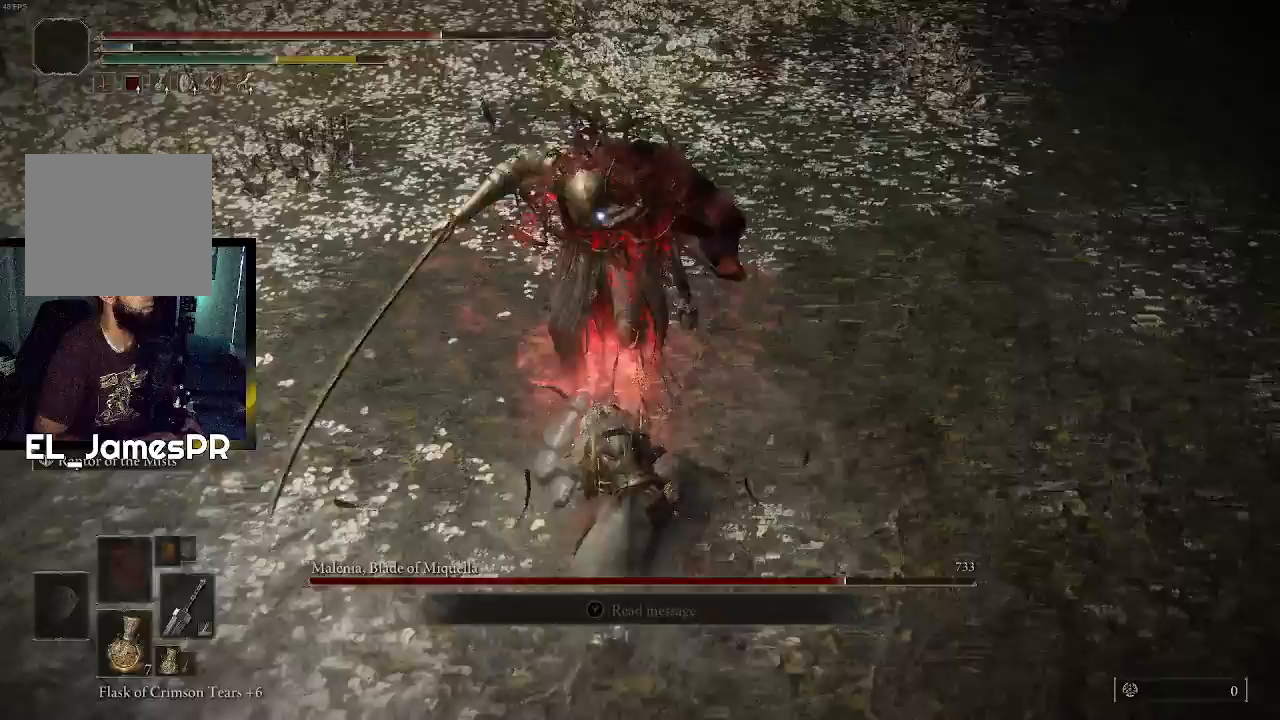
{"buttons": ["CIRCLE"], "left_stick": "down", "right_stick": "center", "events": [[33, "CIRCLE", "up"], [100, "CIRCLE", "down"], [200, "CIRCLE", "up"], [500, "CIRCLE", "down"]]}
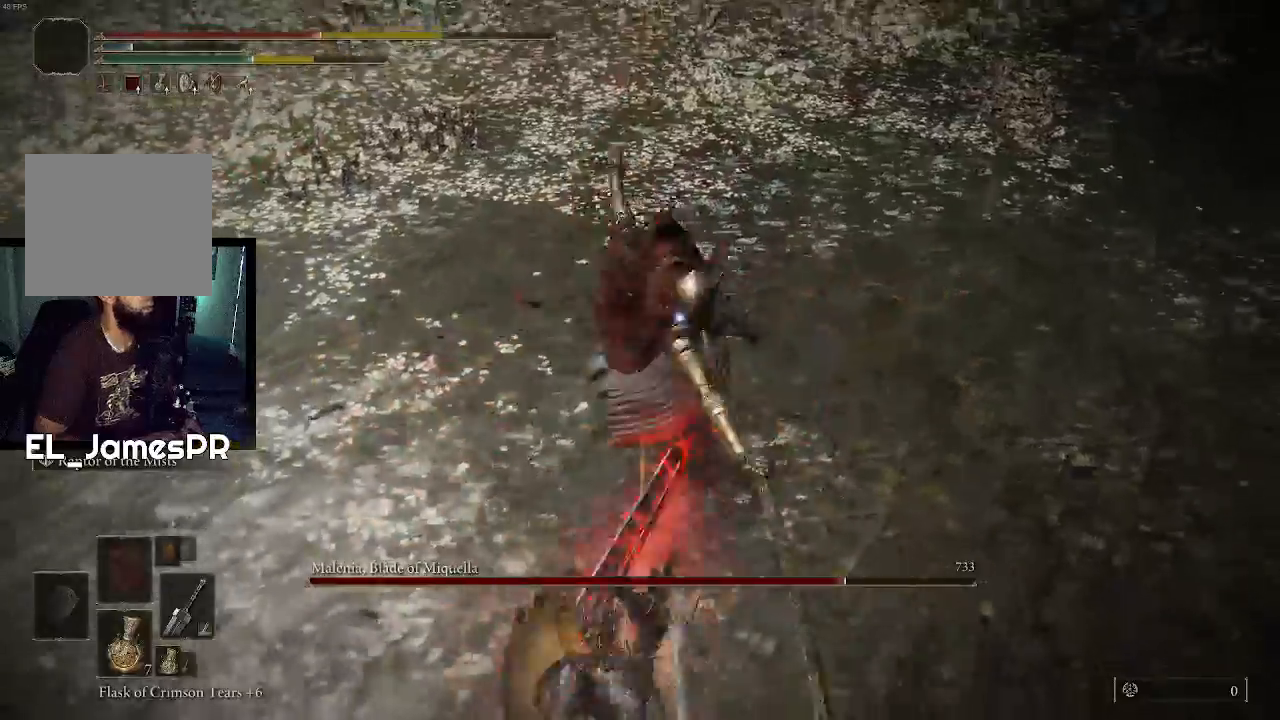
{"buttons": [], "left_stick": "down", "right_stick": "center", "events": [[133, "CIRCLE", "up"], [167, "CIRCLE", "down"], [300, "CIRCLE", "up"], [367, "CIRCLE", "down"], [467, "CIRCLE", "up"]]}